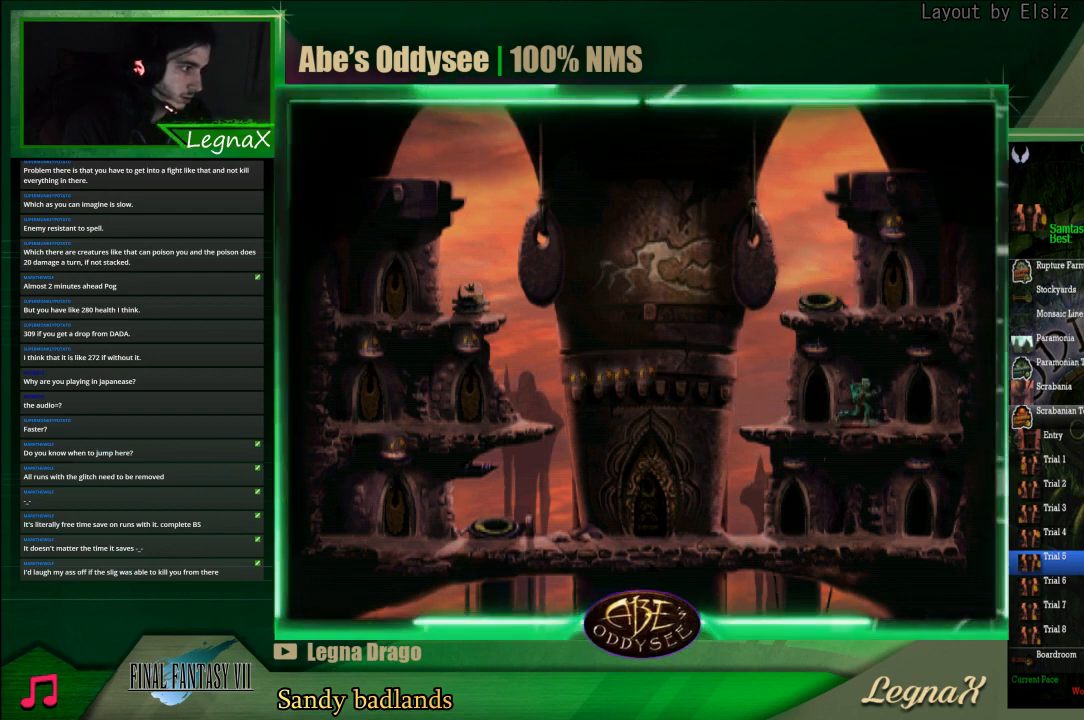
Gameplay with a controller (PlayStation layout); each line is a JSON object with the inputs held at the frame after it. "events" lists button and stick changes between this image and that frame as [ms after this image, input, new state], when the widget could be followed in between. Not read: L3 R3 right_stick.
{"buttons": ["CROSS"], "left_stick": "center", "events": [[133, "left_stick", "up"], [500, "CROSS", "down"], [500, "left_stick", "center"]]}
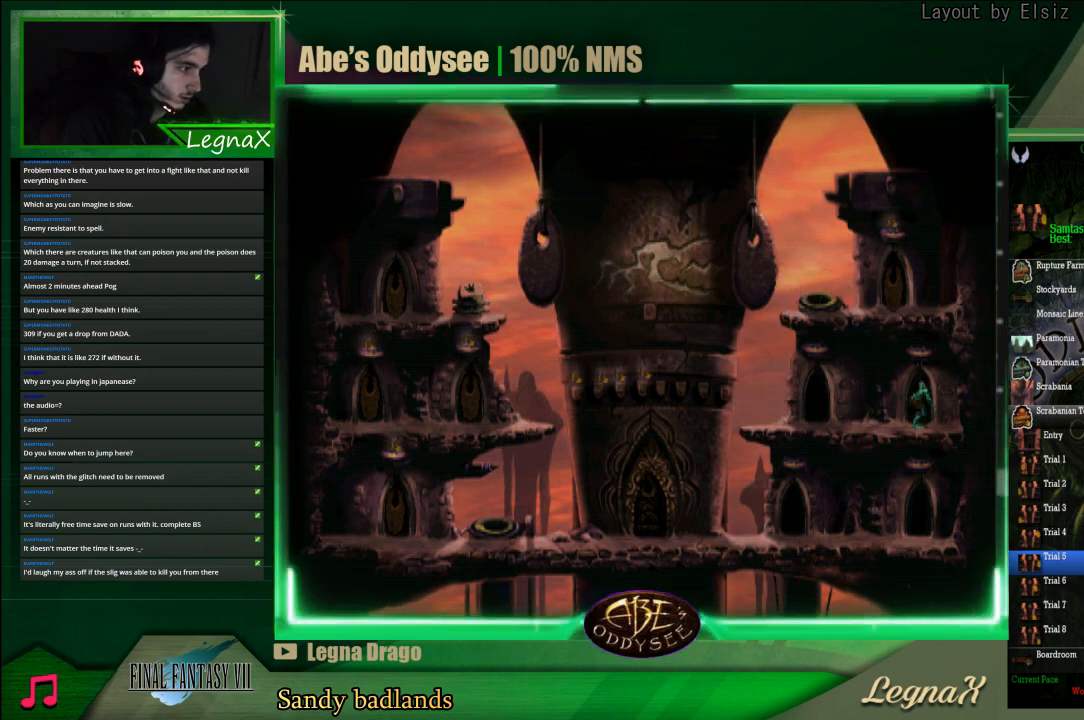
{"buttons": ["CROSS"], "left_stick": "center", "events": []}
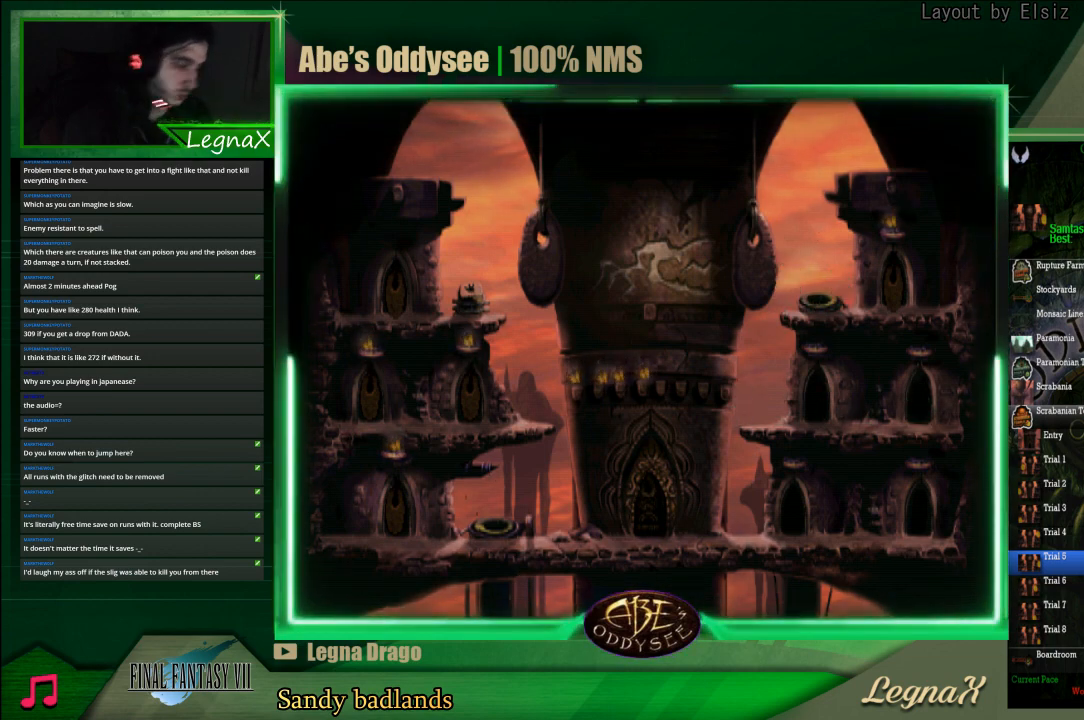
{"buttons": ["CROSS"], "left_stick": "center", "events": []}
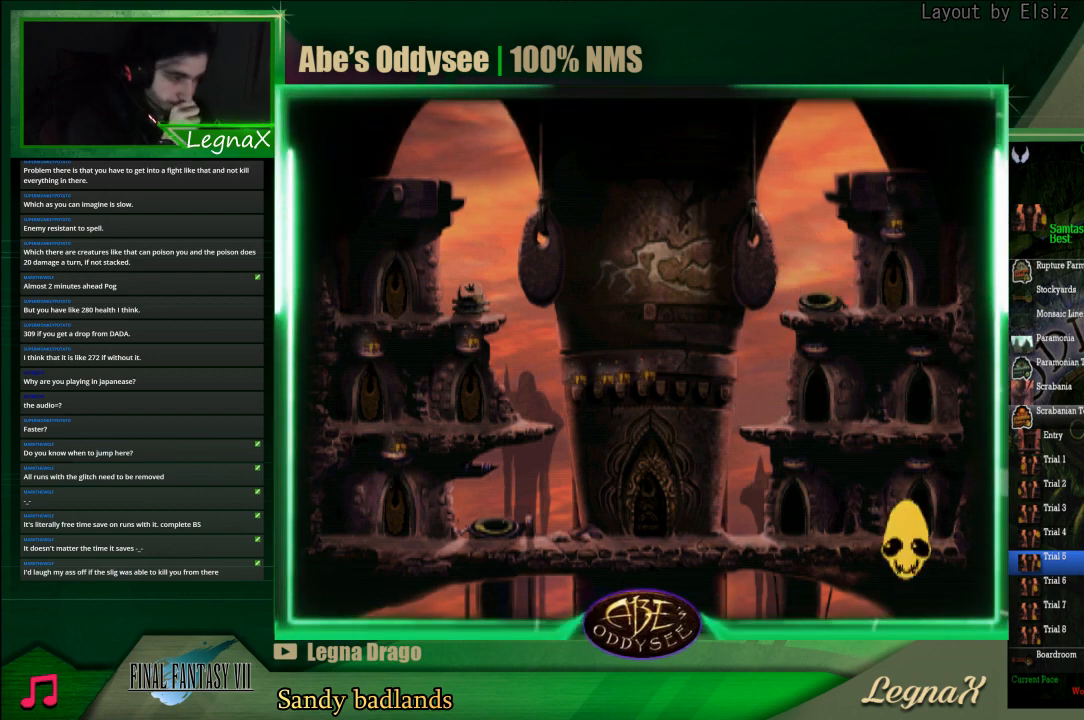
{"buttons": ["CROSS"], "left_stick": "center", "events": []}
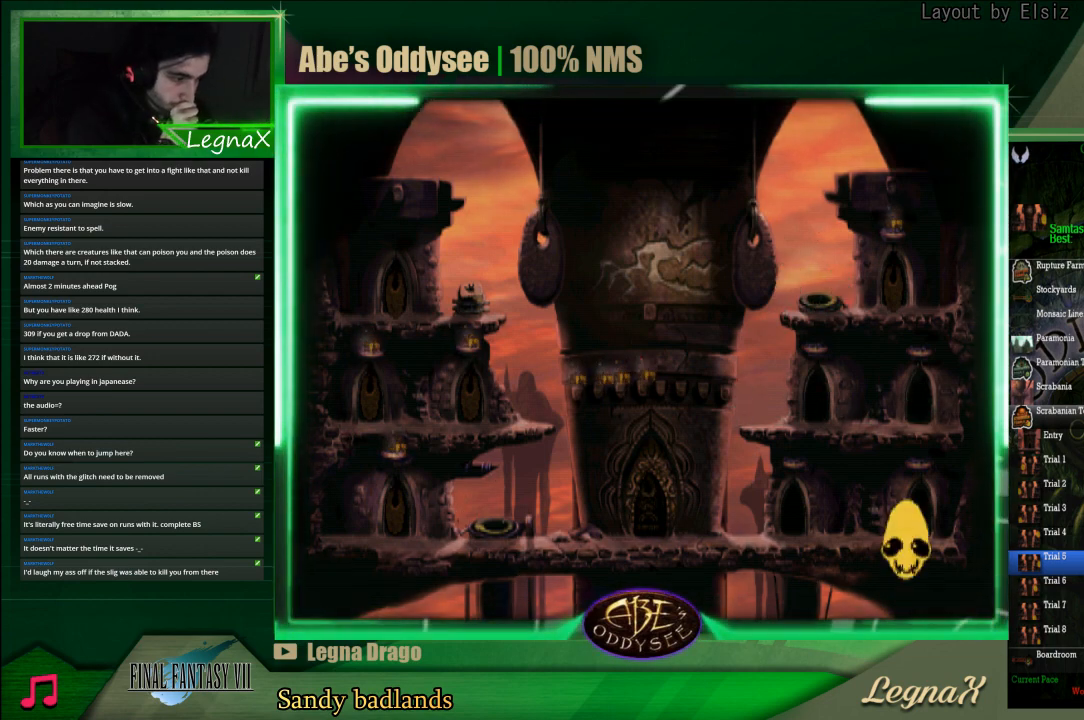
{"buttons": ["CROSS"], "left_stick": "center", "events": []}
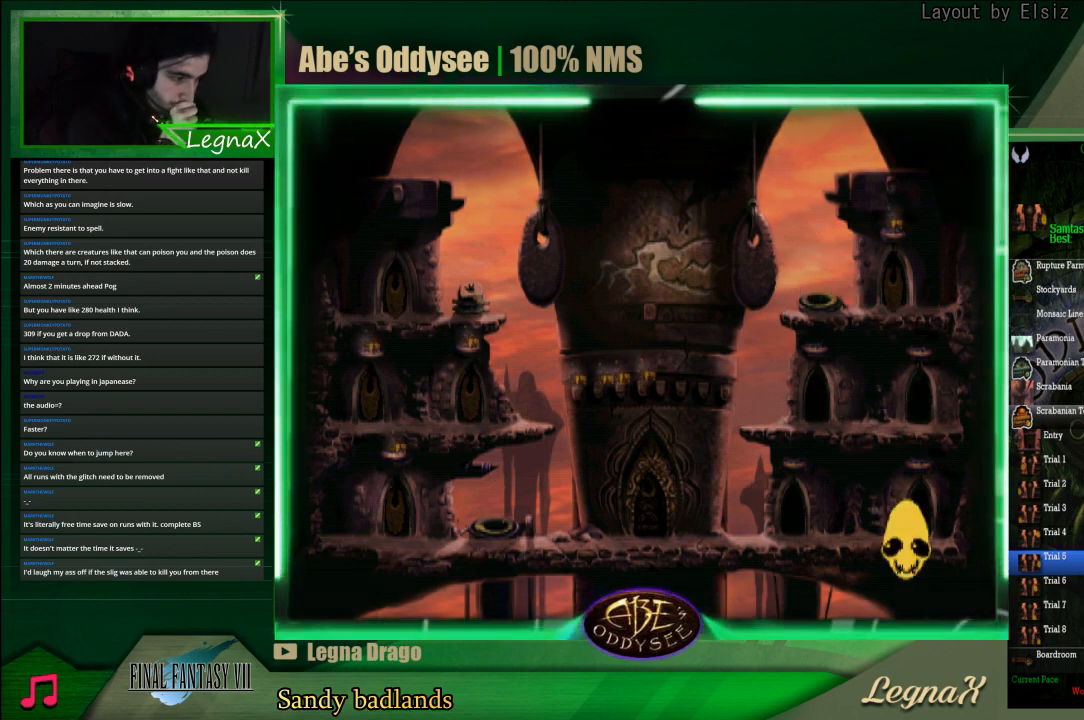
{"buttons": ["CROSS"], "left_stick": "center", "events": []}
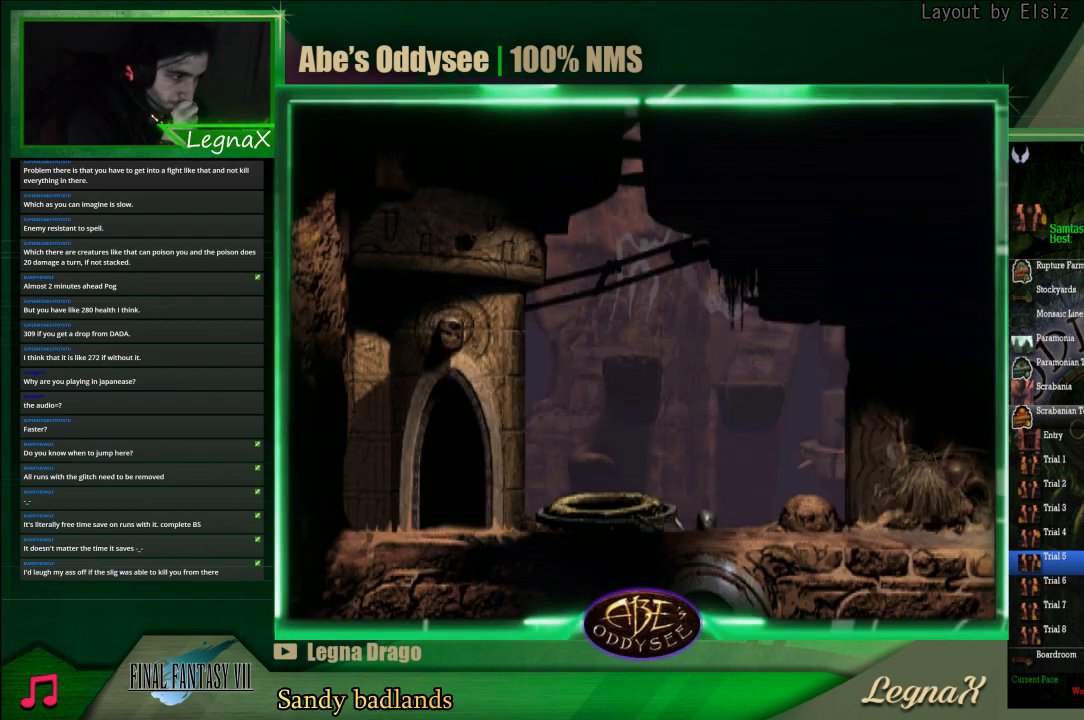
{"buttons": ["CROSS"], "left_stick": "center", "events": []}
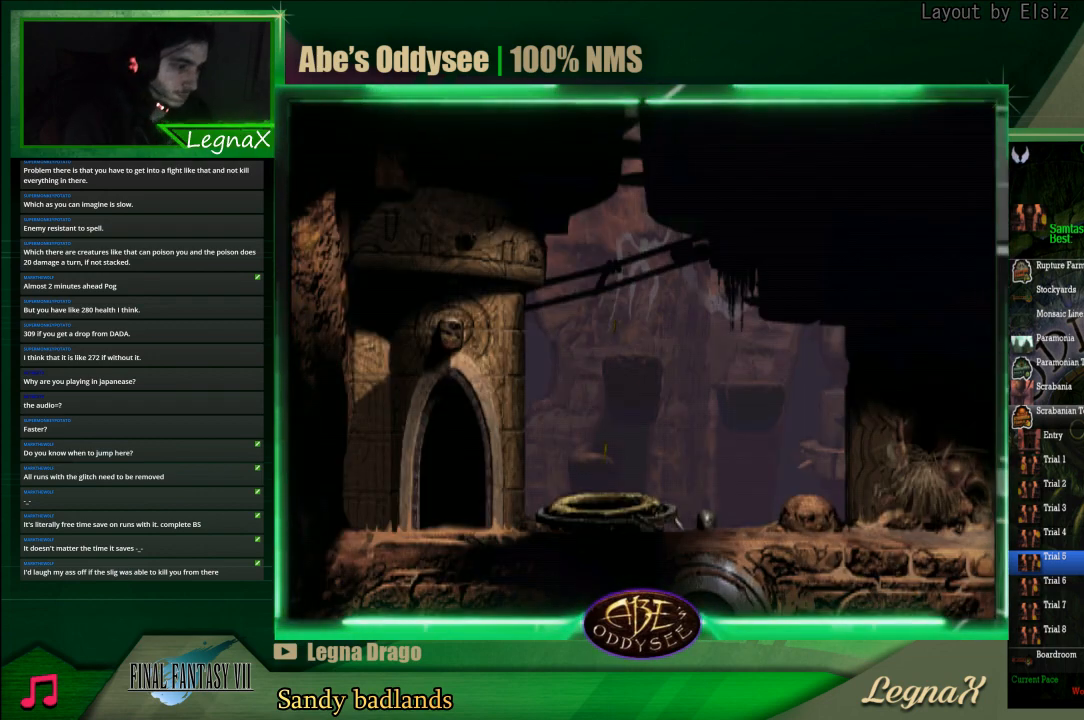
{"buttons": ["R1"], "left_stick": "right", "events": [[67, "CROSS", "up"], [100, "left_stick", "right"], [167, "R1", "down"]]}
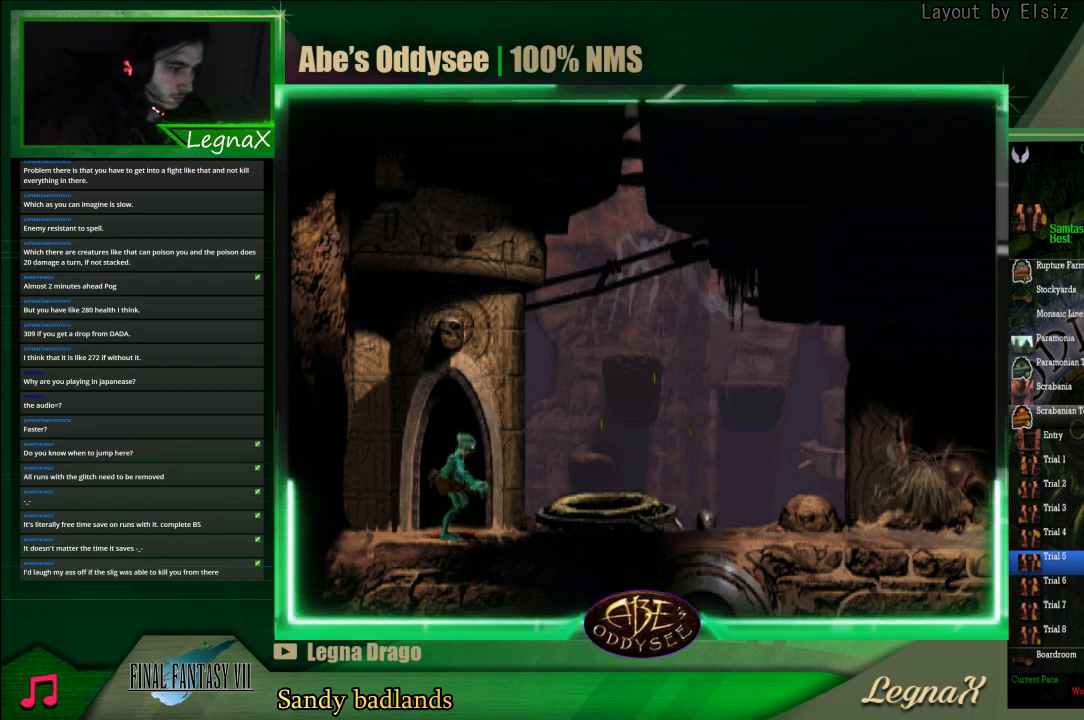
{"buttons": ["R1"], "left_stick": "right", "events": []}
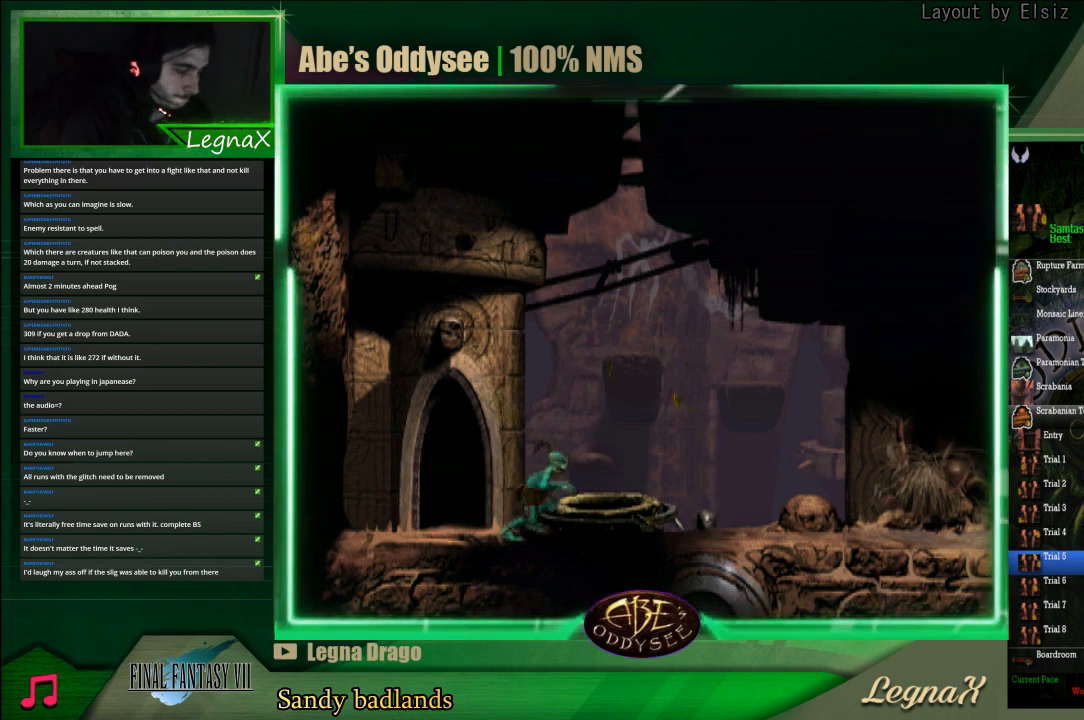
{"buttons": ["R1"], "left_stick": "right", "events": []}
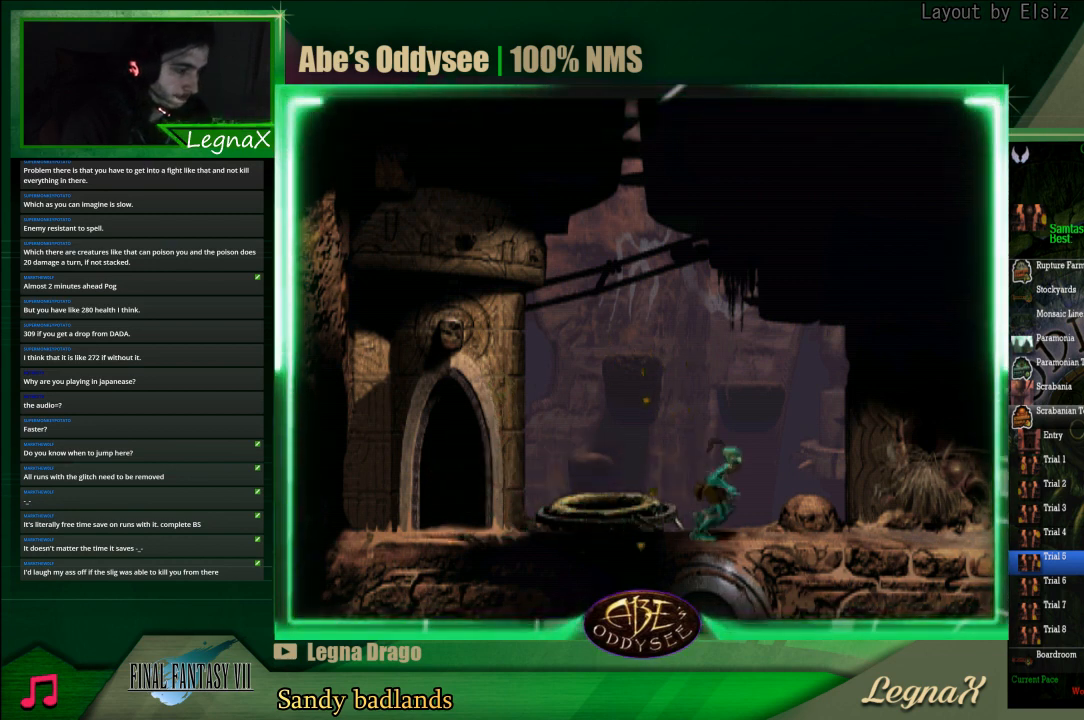
{"buttons": ["R1"], "left_stick": "right", "events": []}
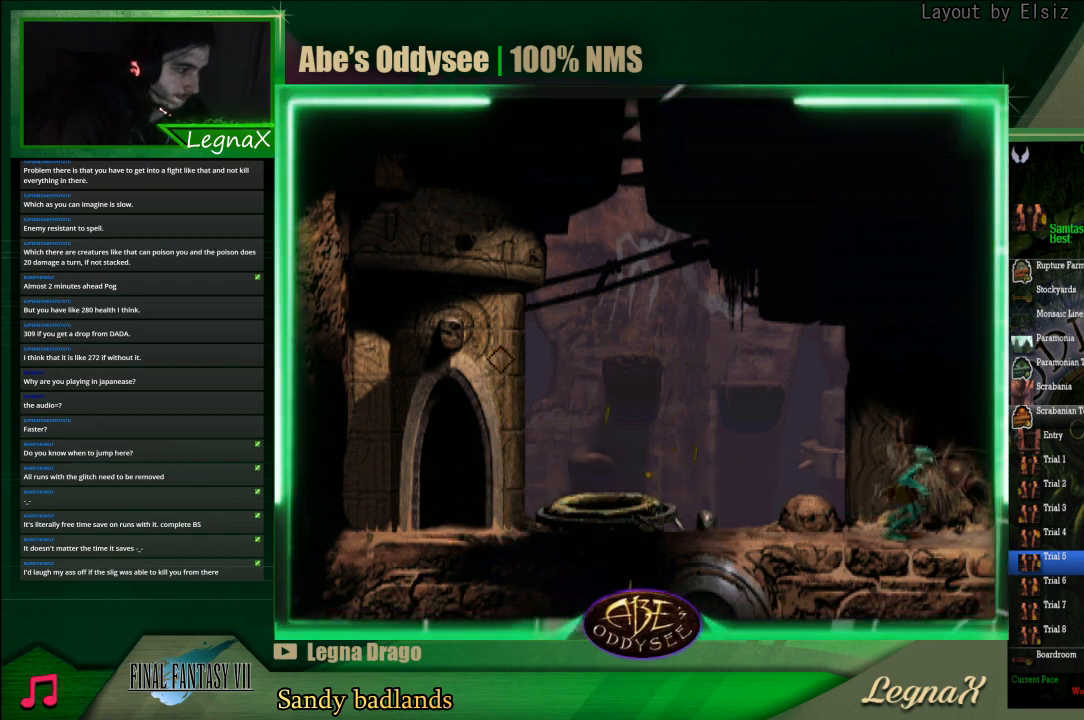
{"buttons": ["R1"], "left_stick": "right", "events": []}
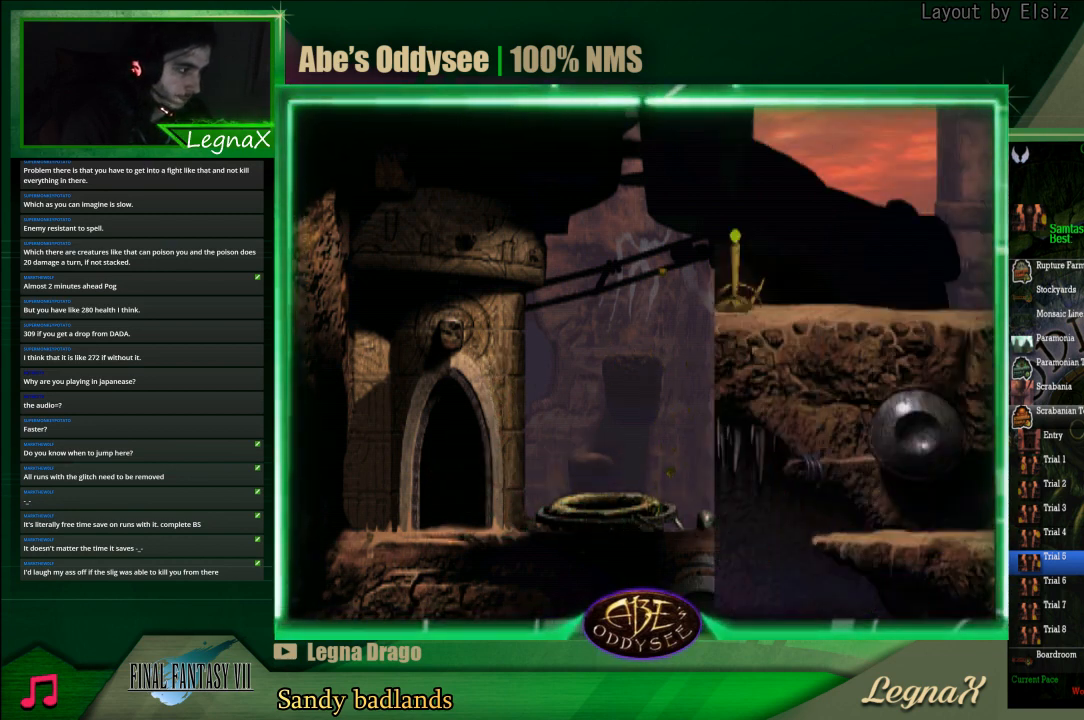
{"buttons": ["R1"], "left_stick": "right", "events": []}
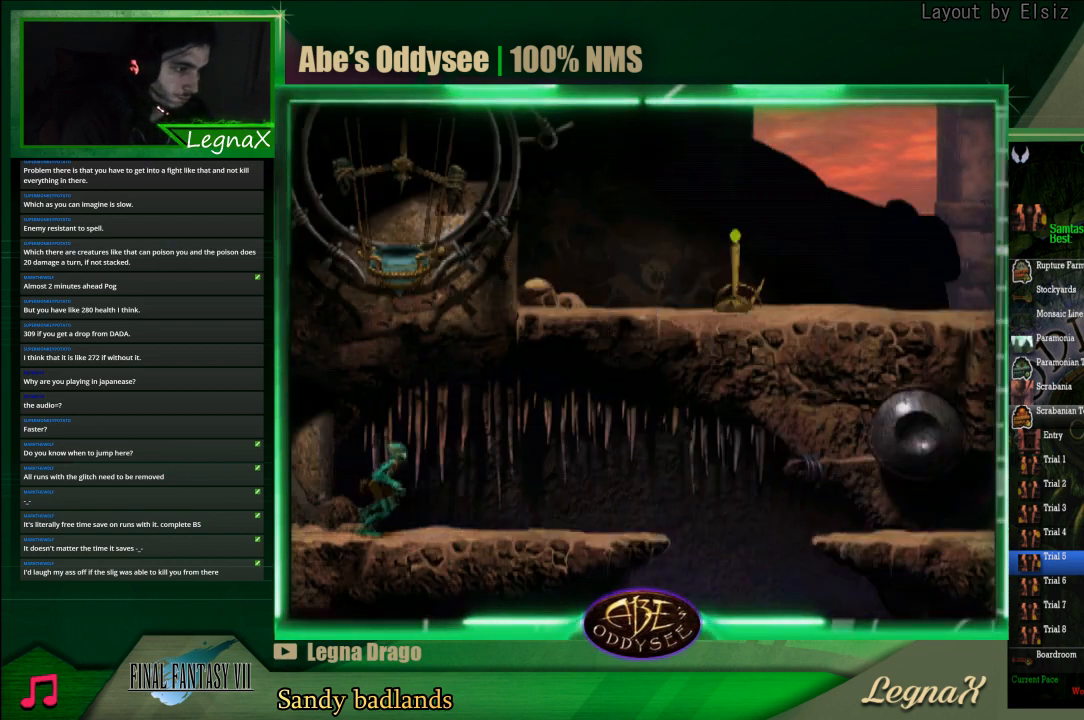
{"buttons": ["R1"], "left_stick": "right", "events": []}
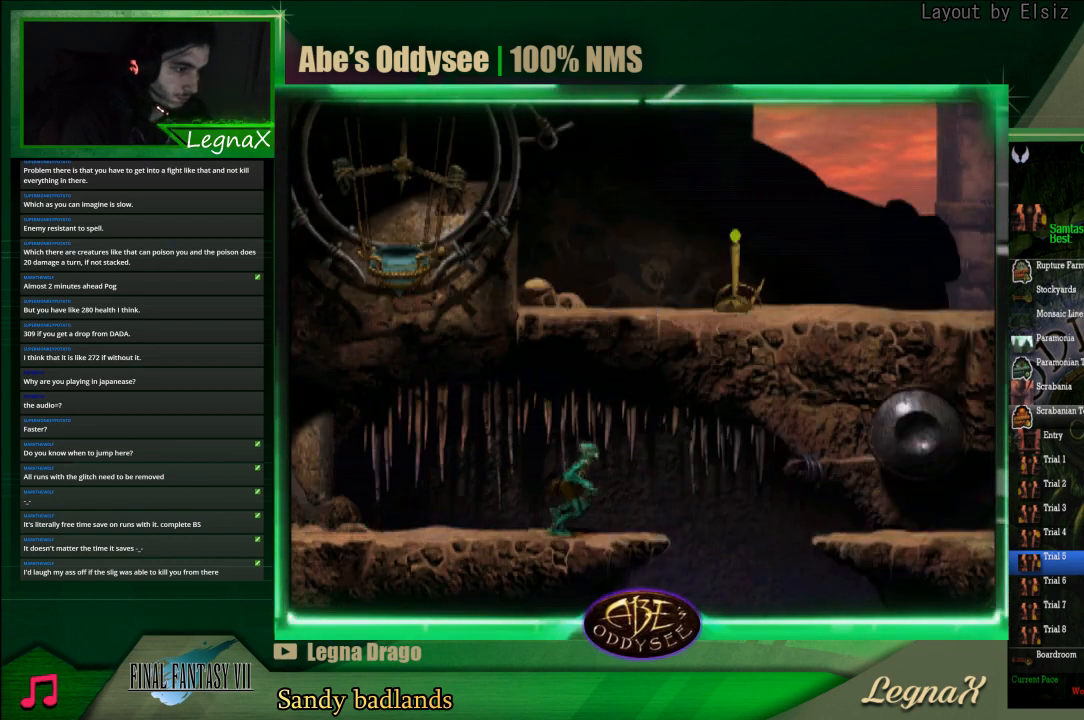
{"buttons": ["CROSS", "R1"], "left_stick": "right", "events": [[33, "TRIANGLE", "down"], [267, "TRIANGLE", "up"], [467, "CROSS", "down"]]}
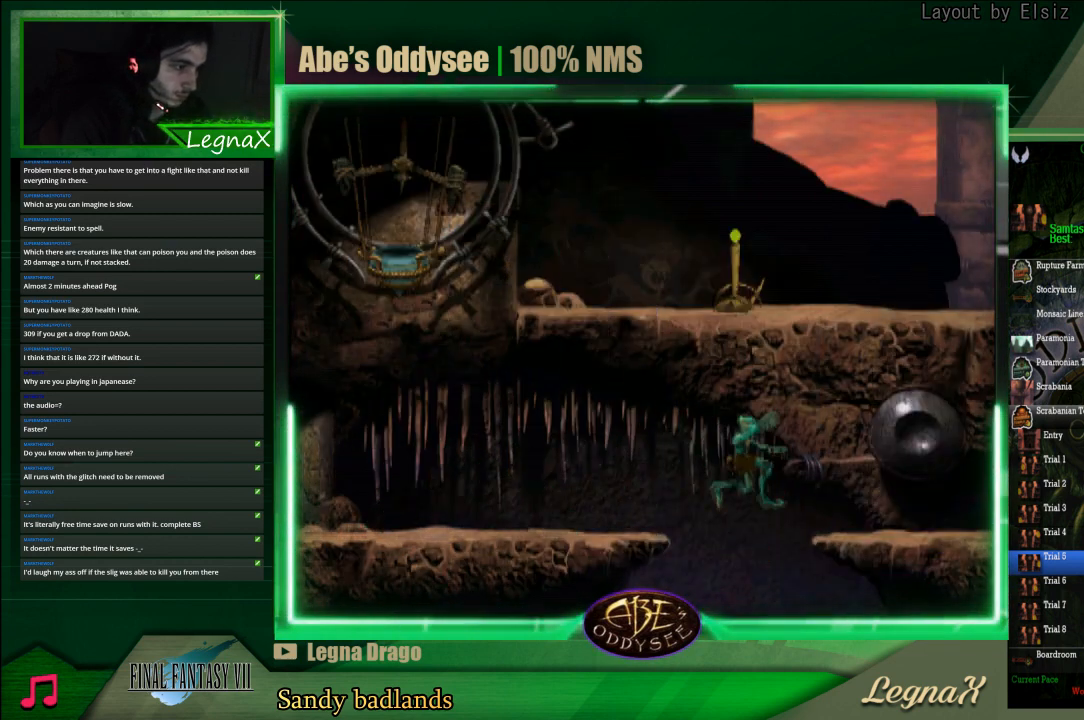
{"buttons": ["CROSS", "R1"], "left_stick": "up", "events": [[400, "left_stick", "up"]]}
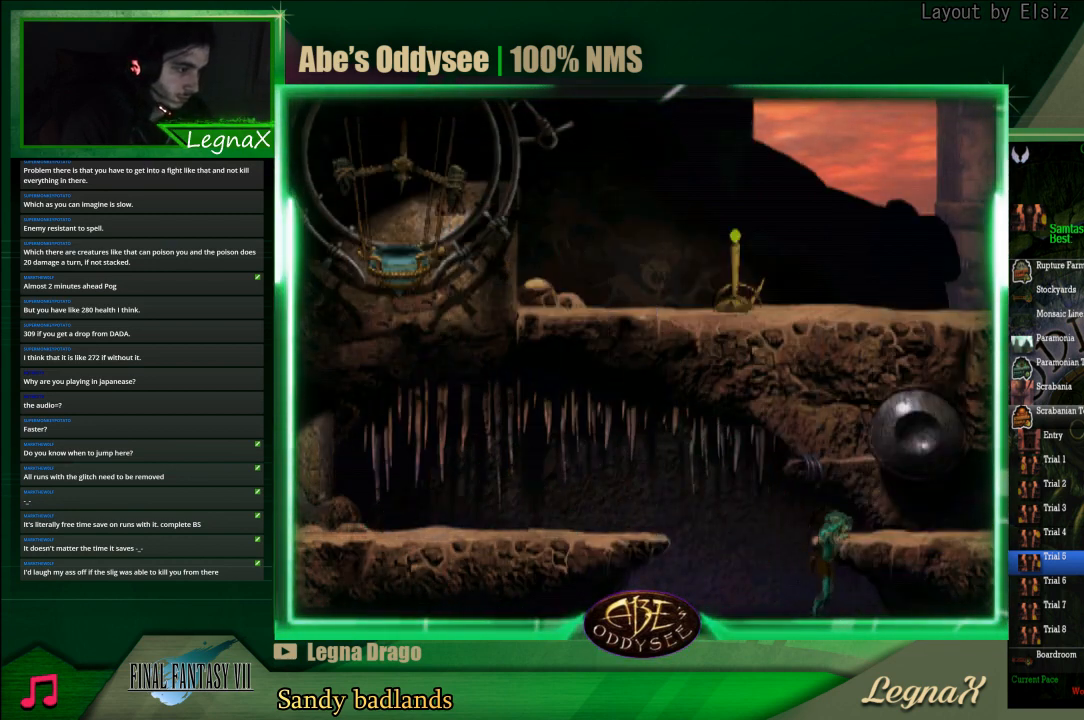
{"buttons": ["R1"], "left_stick": "right", "events": [[67, "CROSS", "up"], [67, "R1", "up"], [167, "left_stick", "center"], [267, "R1", "down"], [300, "left_stick", "right"]]}
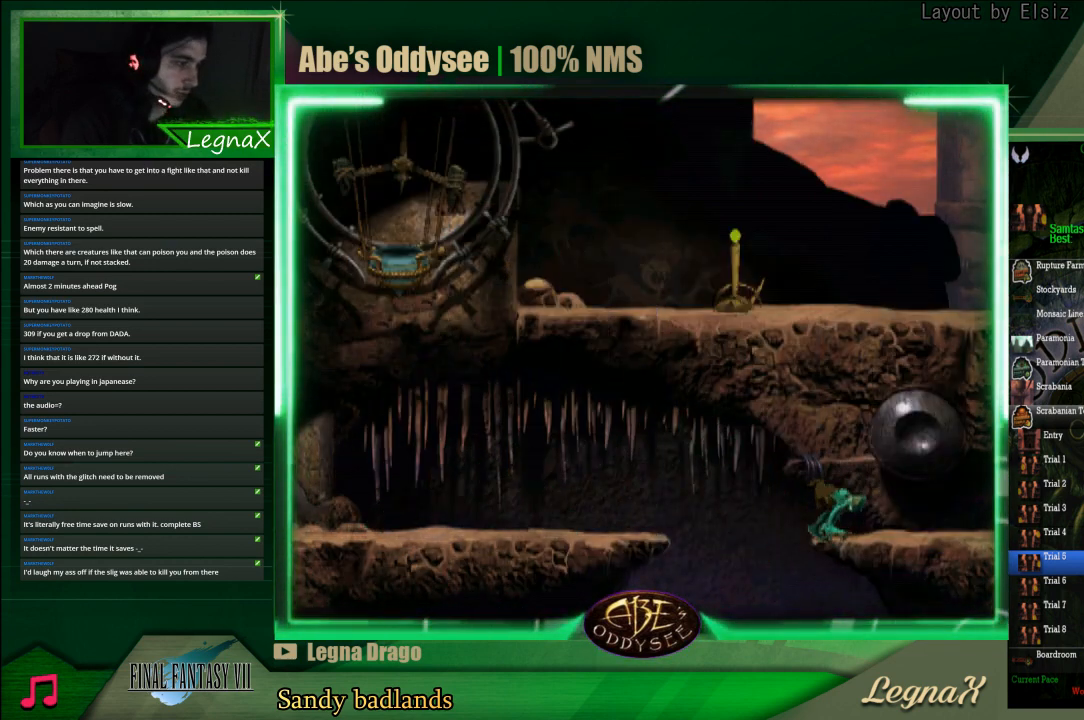
{"buttons": ["CROSS", "R1"], "left_stick": "right", "events": [[133, "CROSS", "down"]]}
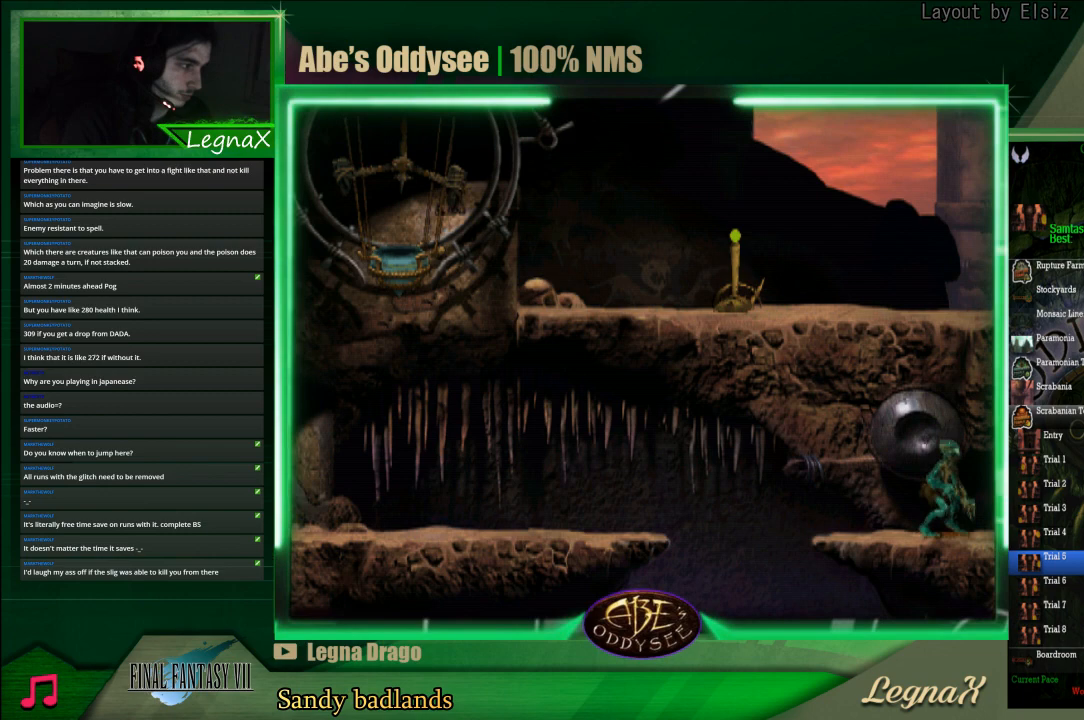
{"buttons": ["CROSS", "R1"], "left_stick": "right", "events": []}
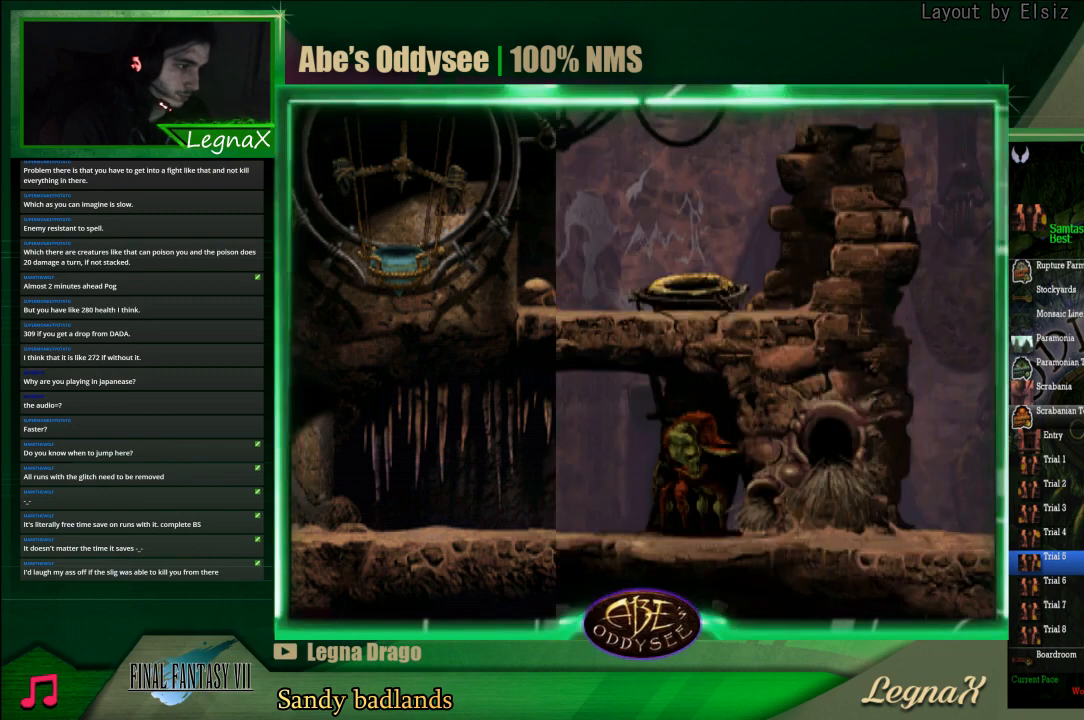
{"buttons": ["CROSS", "R1"], "left_stick": "right", "events": []}
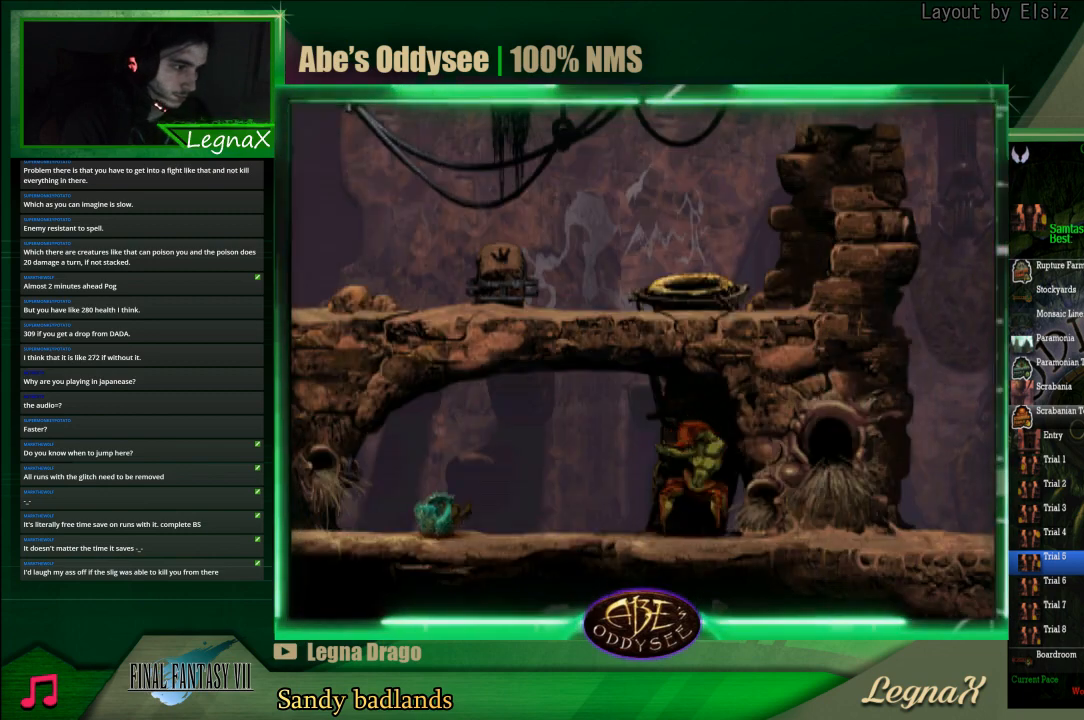
{"buttons": ["CROSS", "R1"], "left_stick": "center", "events": [[333, "left_stick", "center"]]}
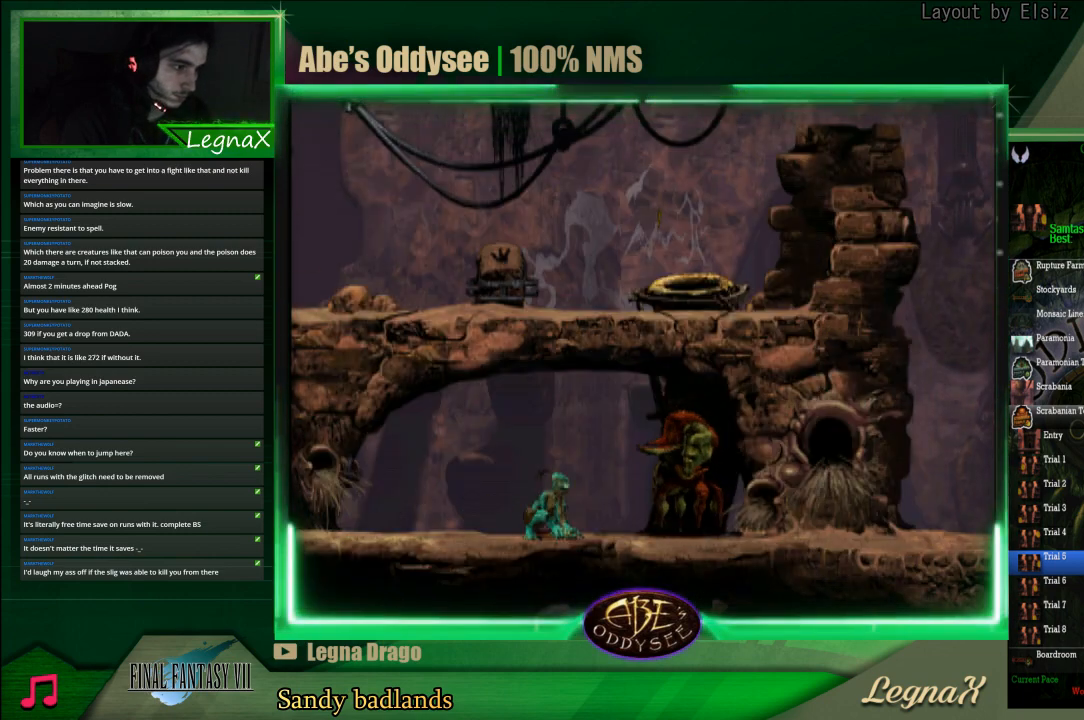
{"buttons": ["CROSS", "R1"], "left_stick": "center", "events": []}
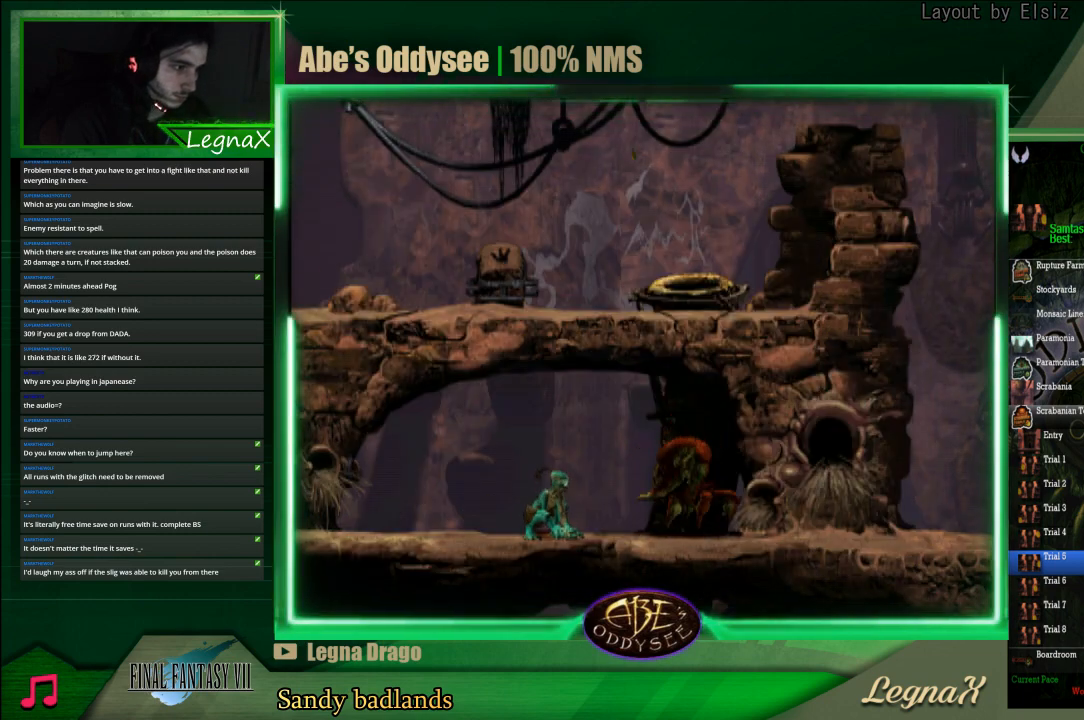
{"buttons": ["CROSS", "R1"], "left_stick": "right", "events": [[67, "left_stick", "right"]]}
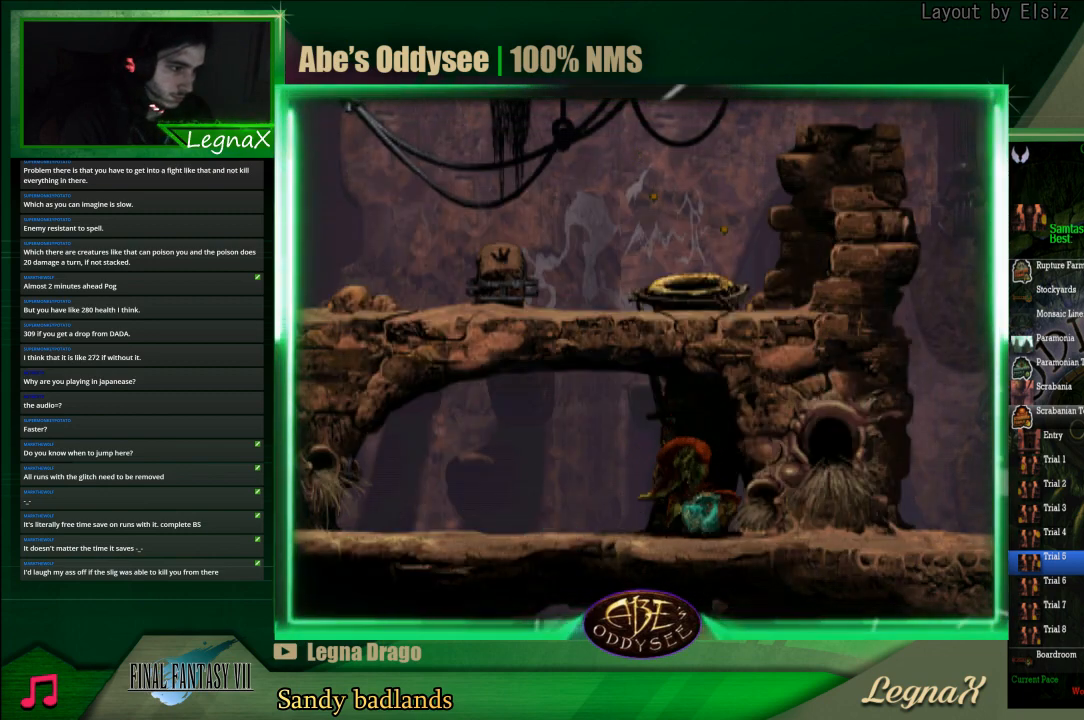
{"buttons": ["CROSS", "R1"], "left_stick": "right", "events": []}
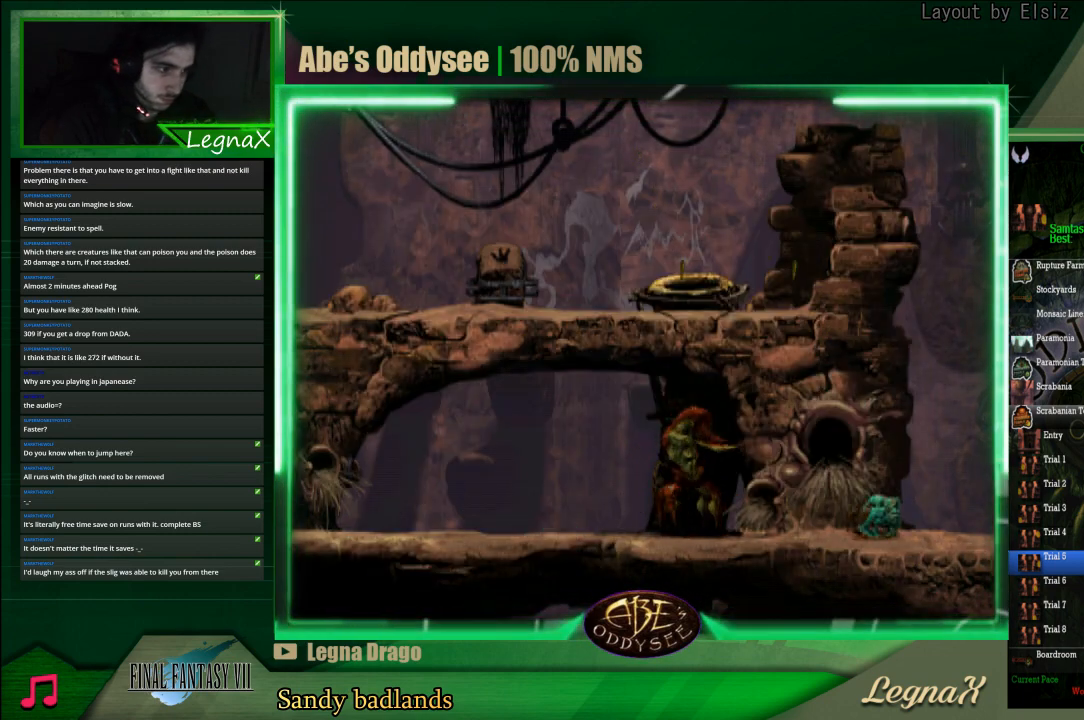
{"buttons": ["CROSS", "R1"], "left_stick": "right", "events": []}
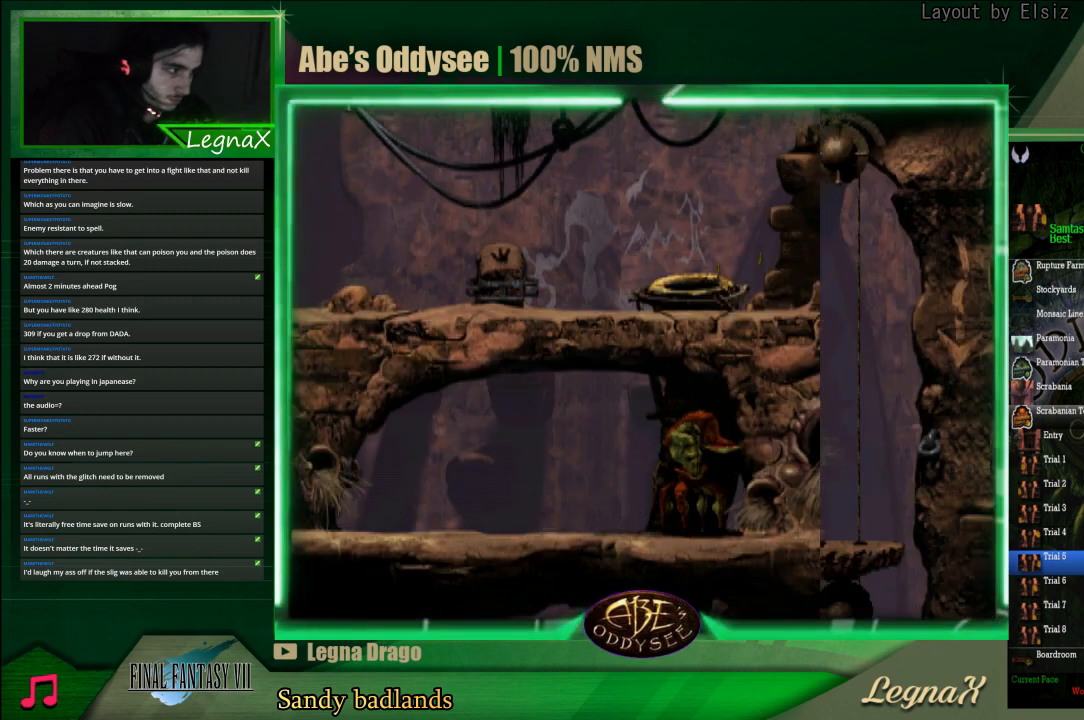
{"buttons": ["CROSS", "R1"], "left_stick": "right", "events": []}
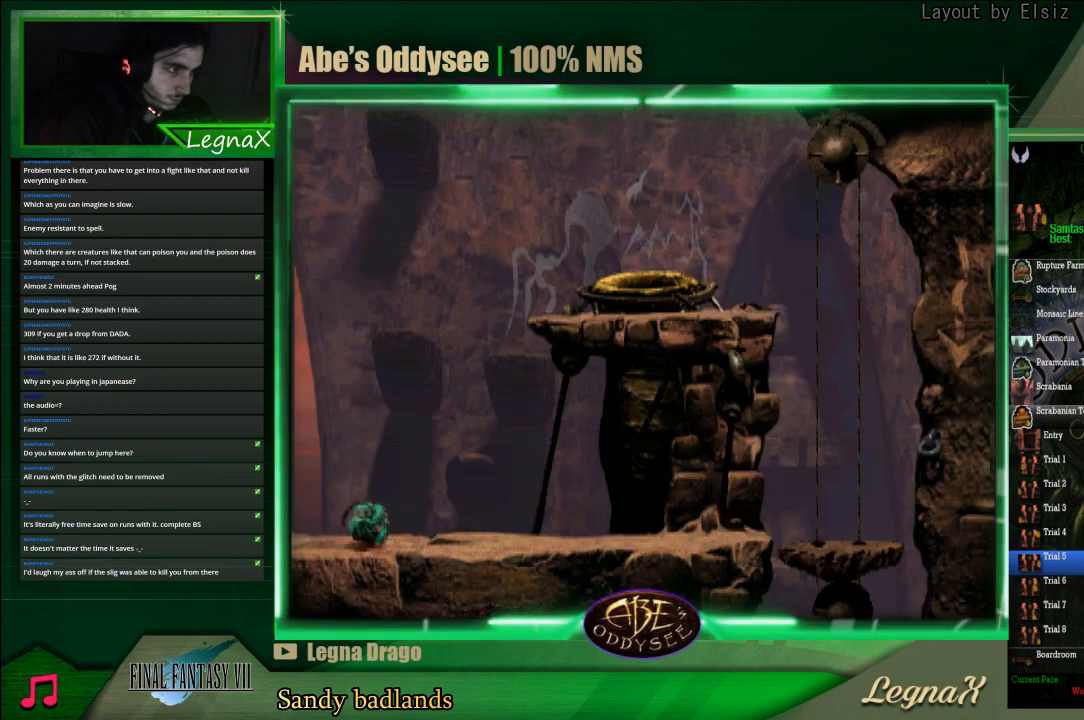
{"buttons": ["CROSS", "R1"], "left_stick": "right", "events": []}
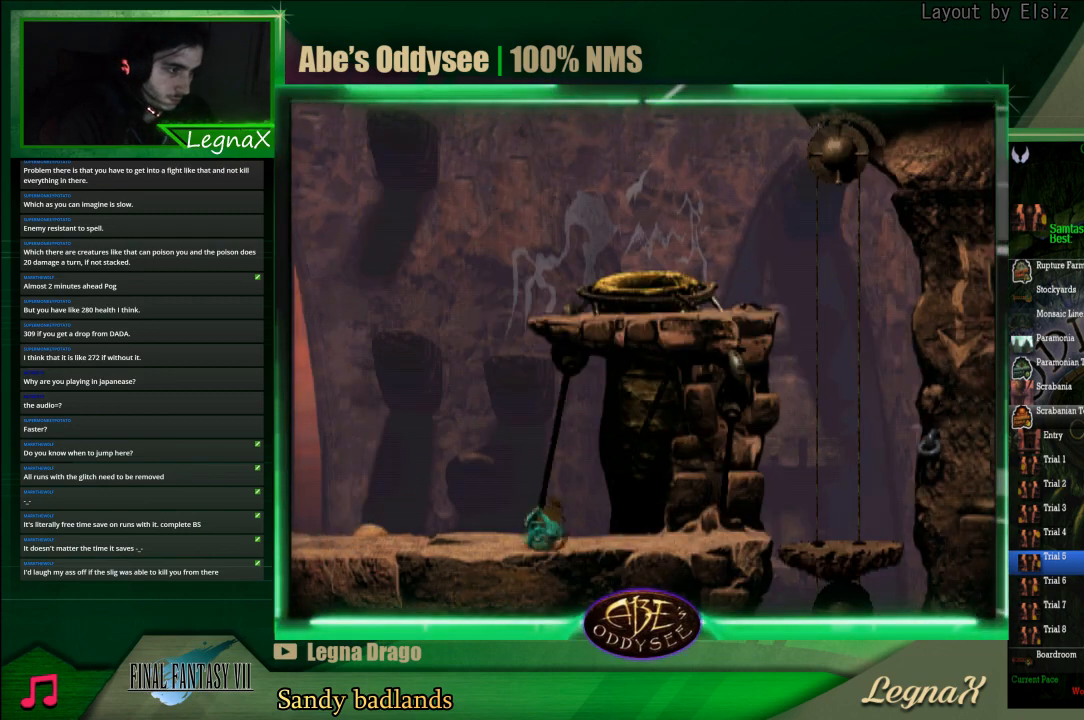
{"buttons": ["CROSS", "R1"], "left_stick": "right", "events": []}